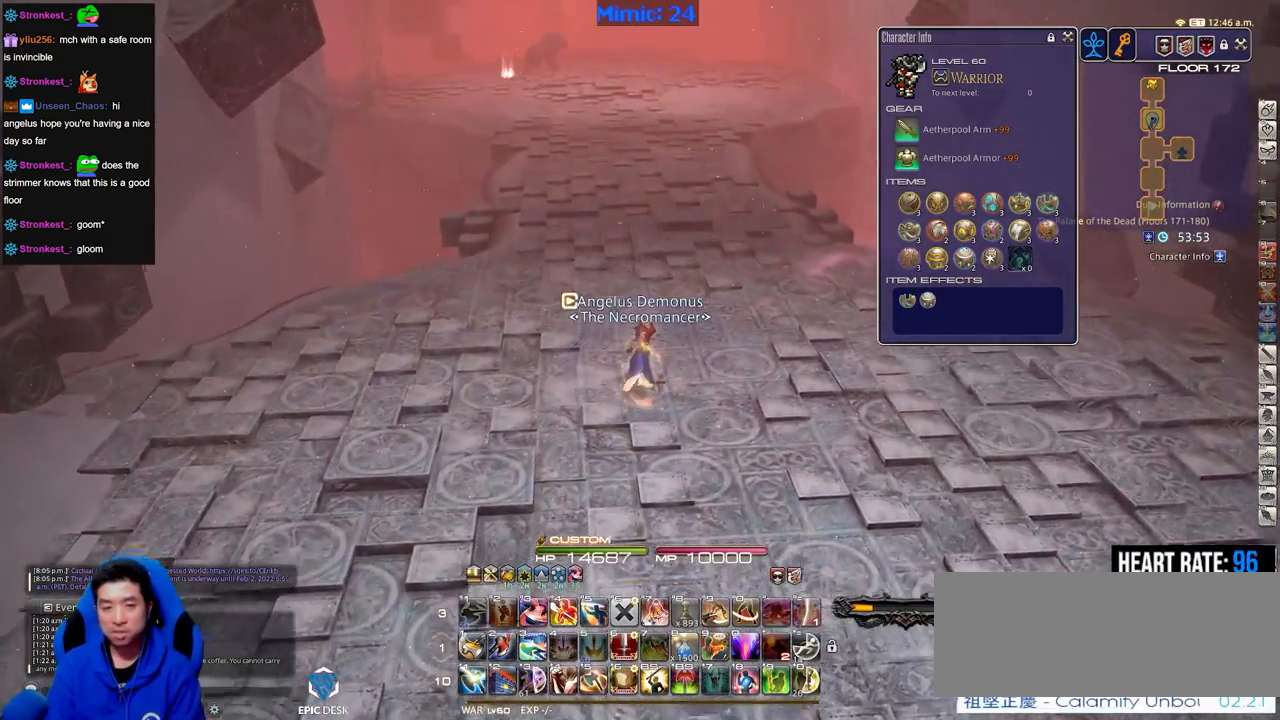
Gameplay with keyboard; each line is a JSON object with the keys held at the frame after it. "events" lists presses ("down") and releases ("up") of ".", "/", "0", "1", "2", "3", "4", "5", "6", "7", "8", "9", "a", "alt_l", "alt_r", "b", "backslash", "backspace", "c", "caps_lock", "comma", "ctrl_l", "ctrl_r", "d", "down", "e", "equals", "escape", "f", "f1", "f10", "f11", "f12", "f2", "f3", "f4", "f5", "f6", "f7", "f8", "f9", "g", "h", "i", "j", "k", "l", "lbracket", "left", "m", "minus", "n", "o", "p", "q", "quote", "r", "rbracket", "return", "right", "s", "semicolon", "shift_l", "shift_r", "space", "super", "t", "tab", "tilde", "u", "up", "v", "w", "x", "y" and "z" between this image and that frame as [ms after this image, input, new state], when the widget could be followed in between. No other keys are recorded. Mouse input is not recorded.
{"keys": ["w"], "events": [[250, "p", "down"], [300, "p", "up"]]}
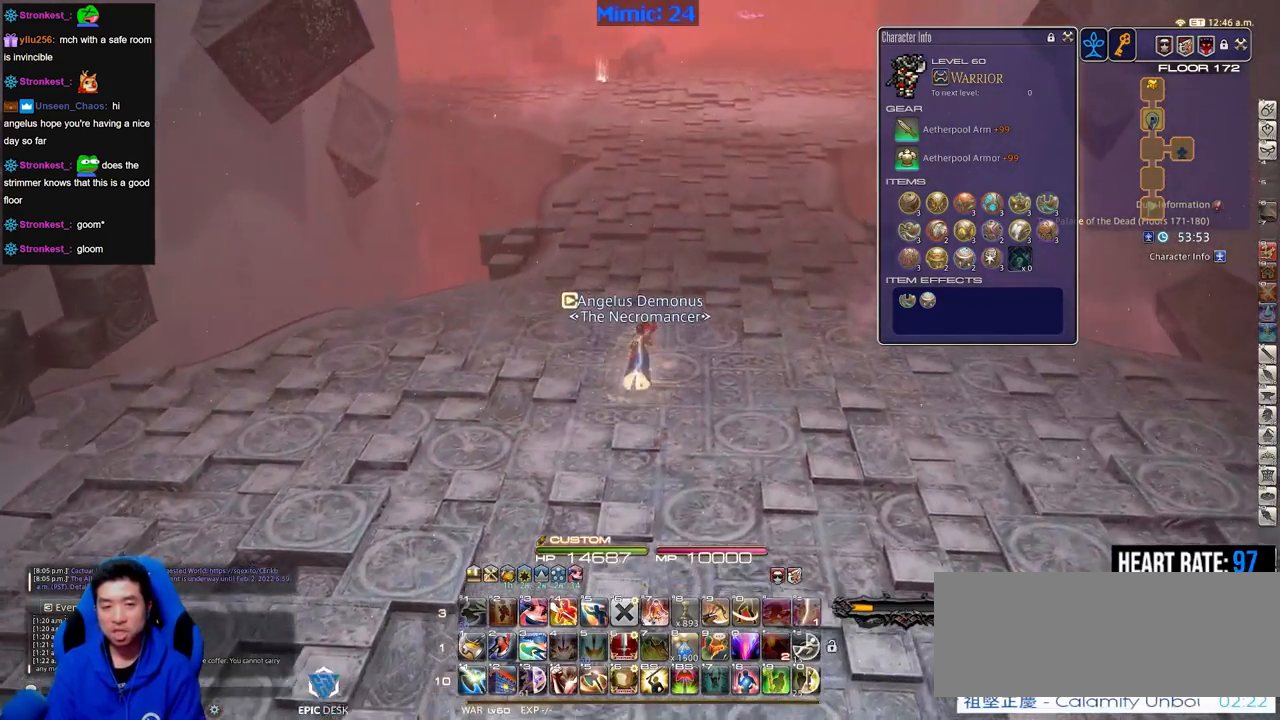
{"keys": ["w"], "events": [[317, "return", "down"], [350, "return", "up"]]}
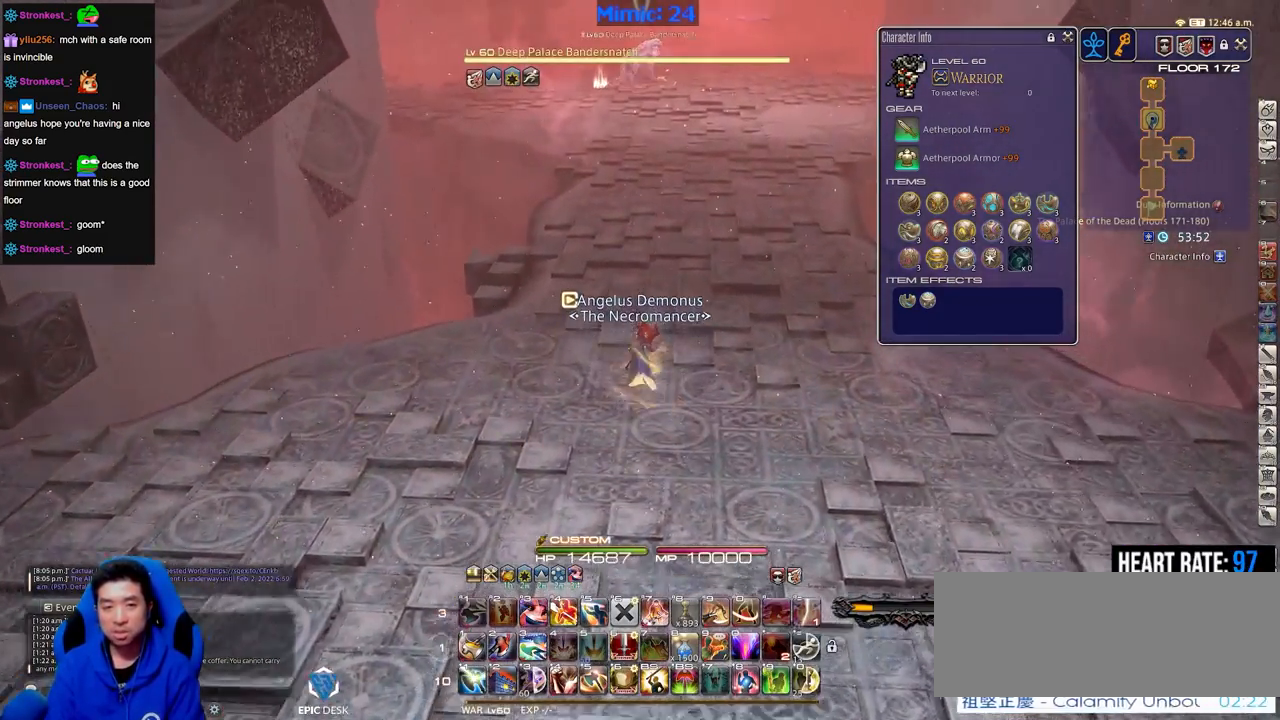
{"keys": ["w"], "events": []}
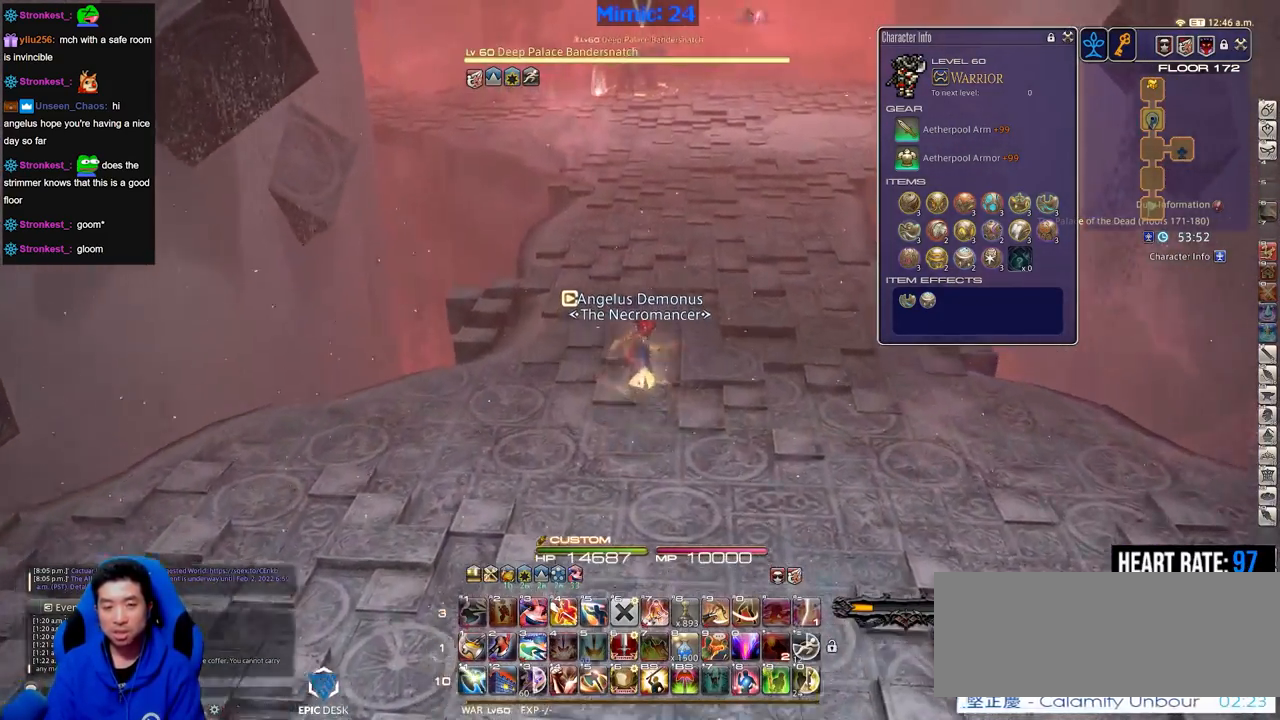
{"keys": ["w"], "events": []}
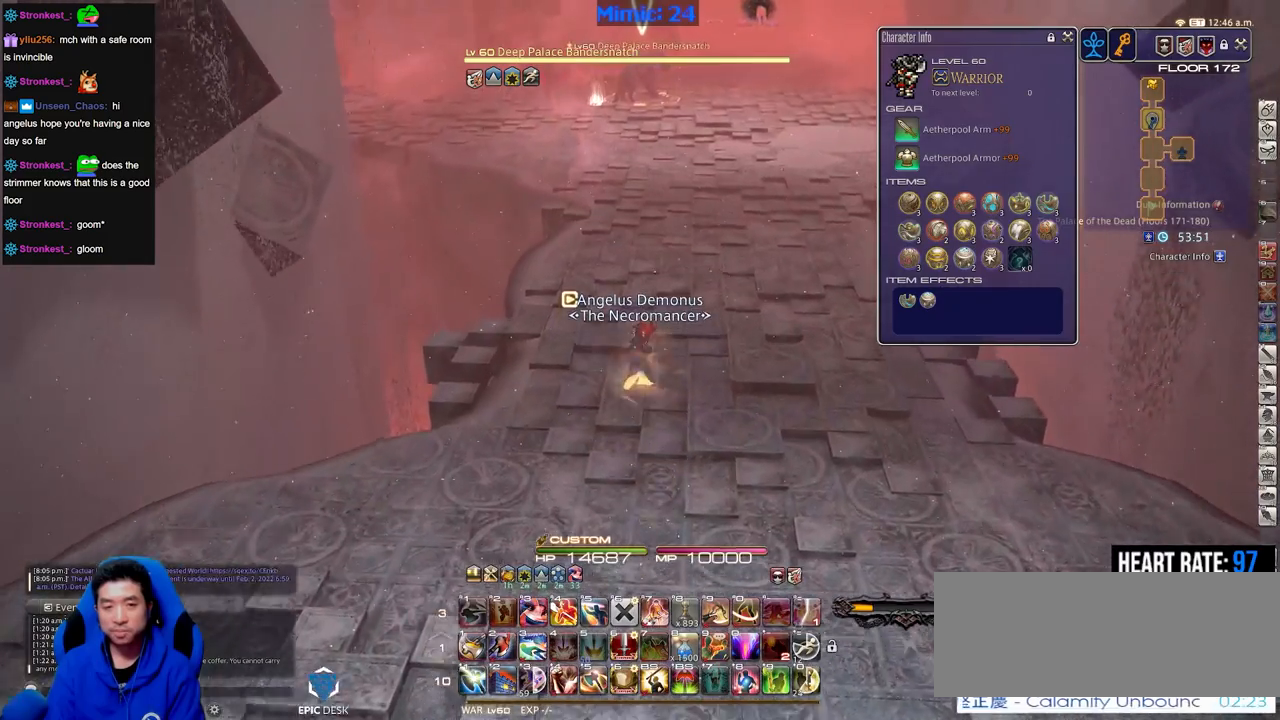
{"keys": ["w"], "events": [[267, "minus", "down"], [350, "minus", "up"]]}
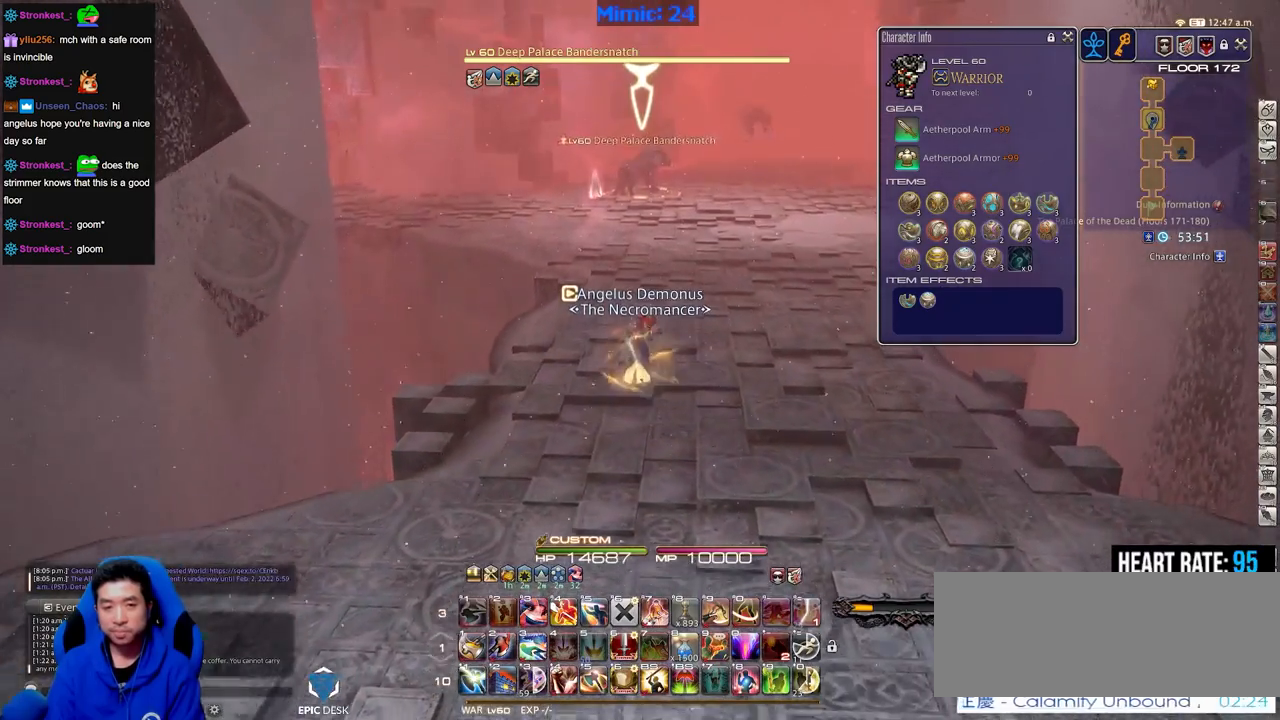
{"keys": ["w"], "events": []}
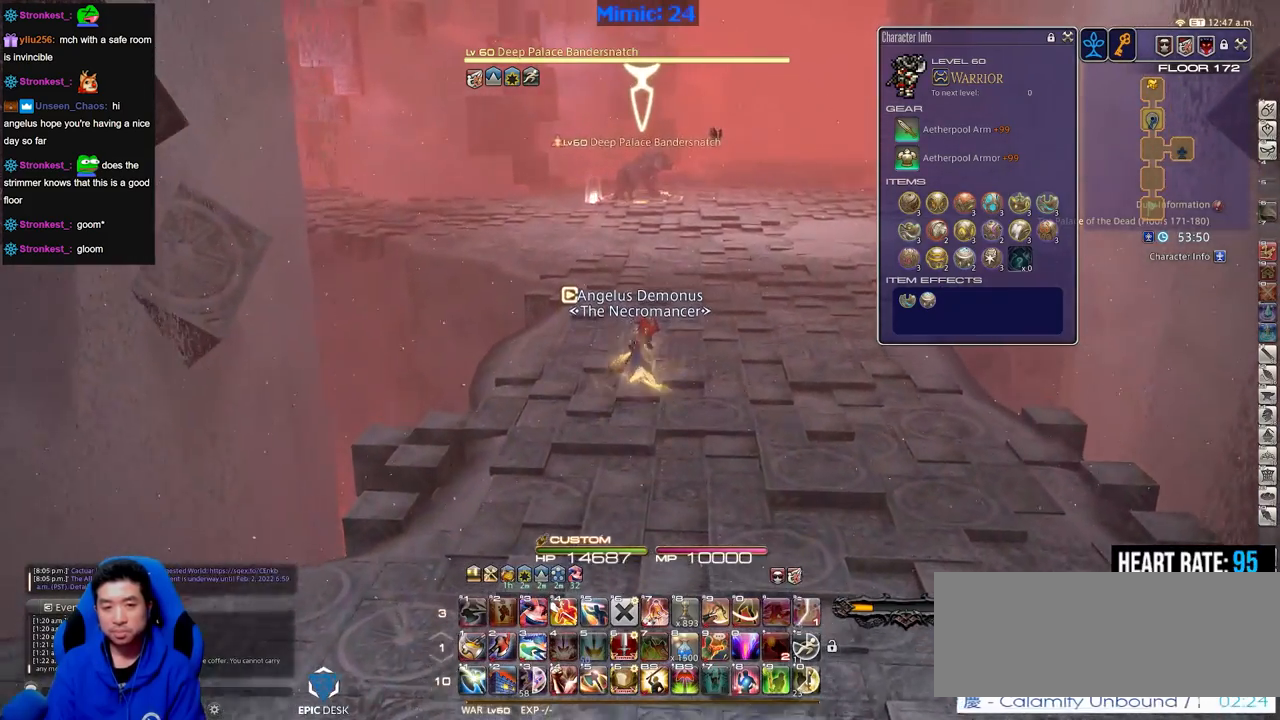
{"keys": ["w"], "events": []}
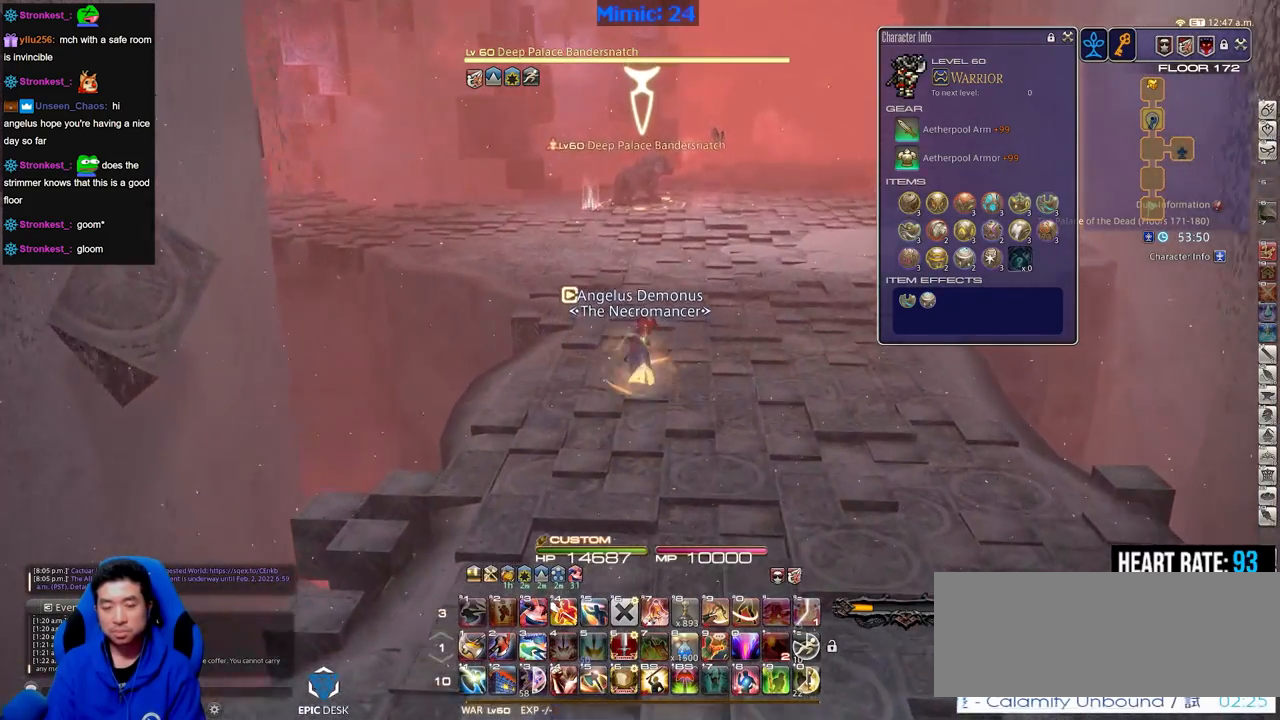
{"keys": ["w"], "events": [[117, "lbracket", "down"], [167, "lbracket", "up"], [267, "p", "down"], [350, "p", "up"]]}
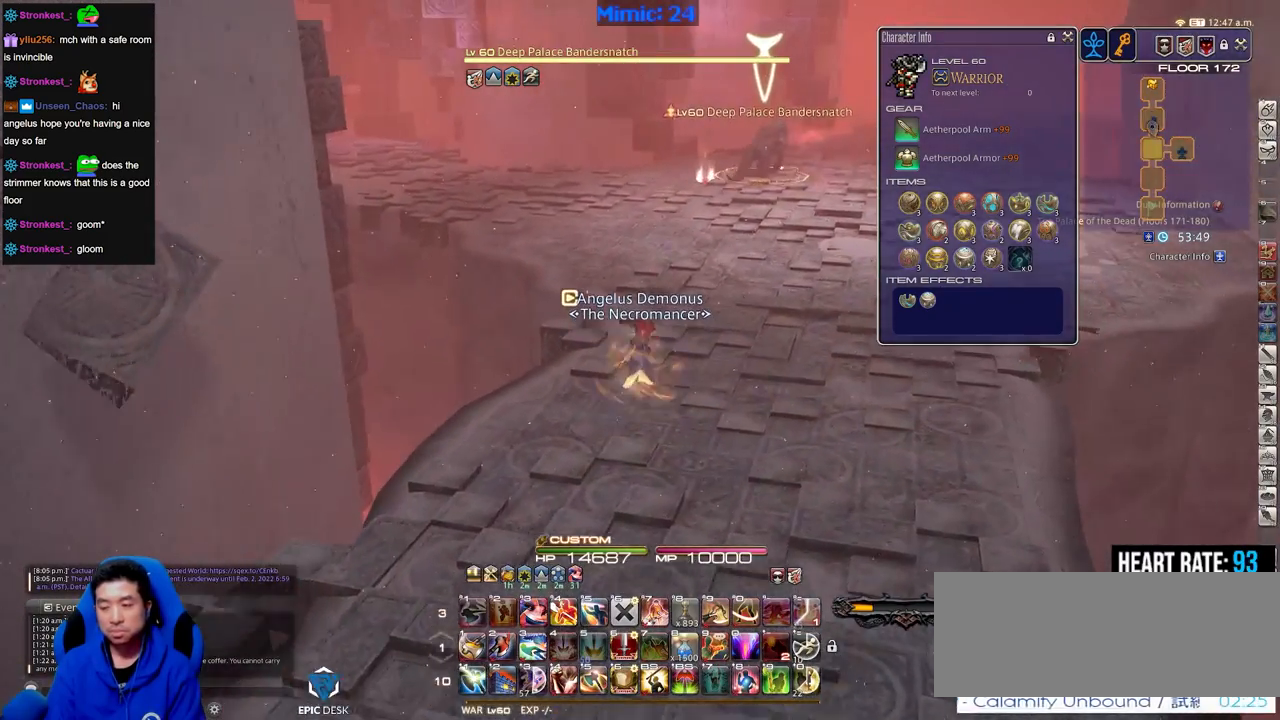
{"keys": ["w"], "events": []}
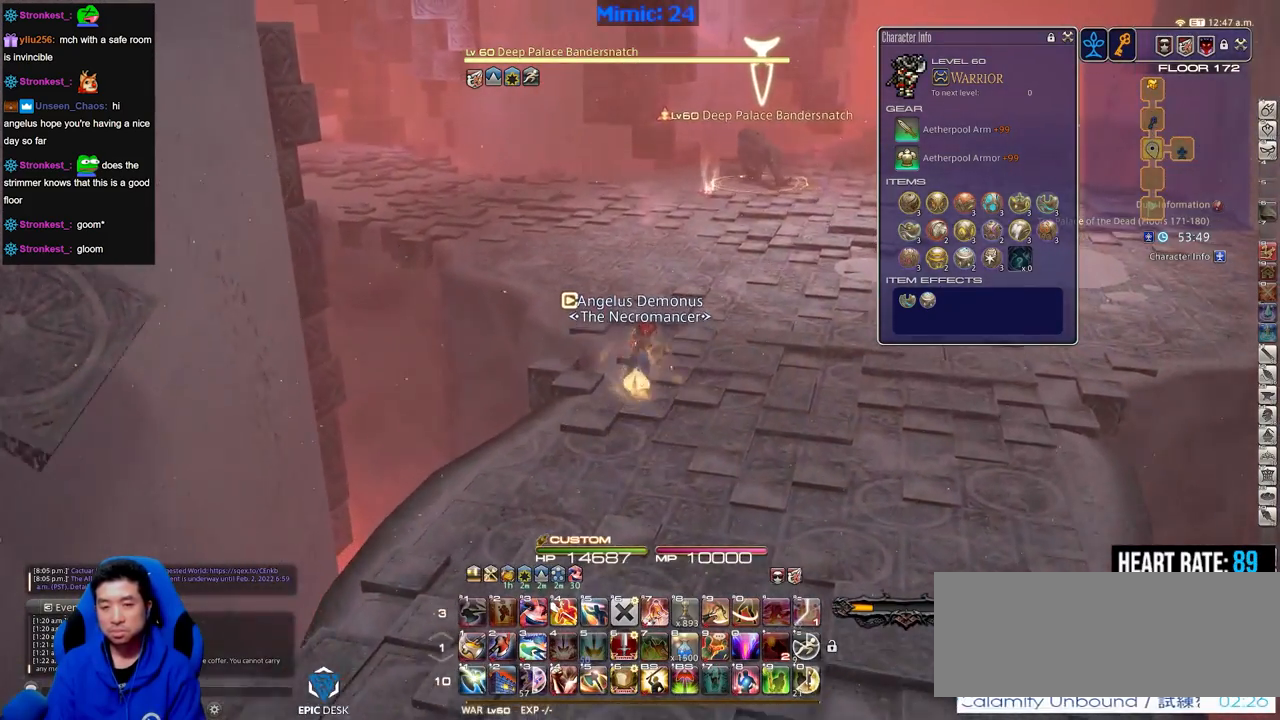
{"keys": ["p", "w"], "events": [[484, "p", "down"]]}
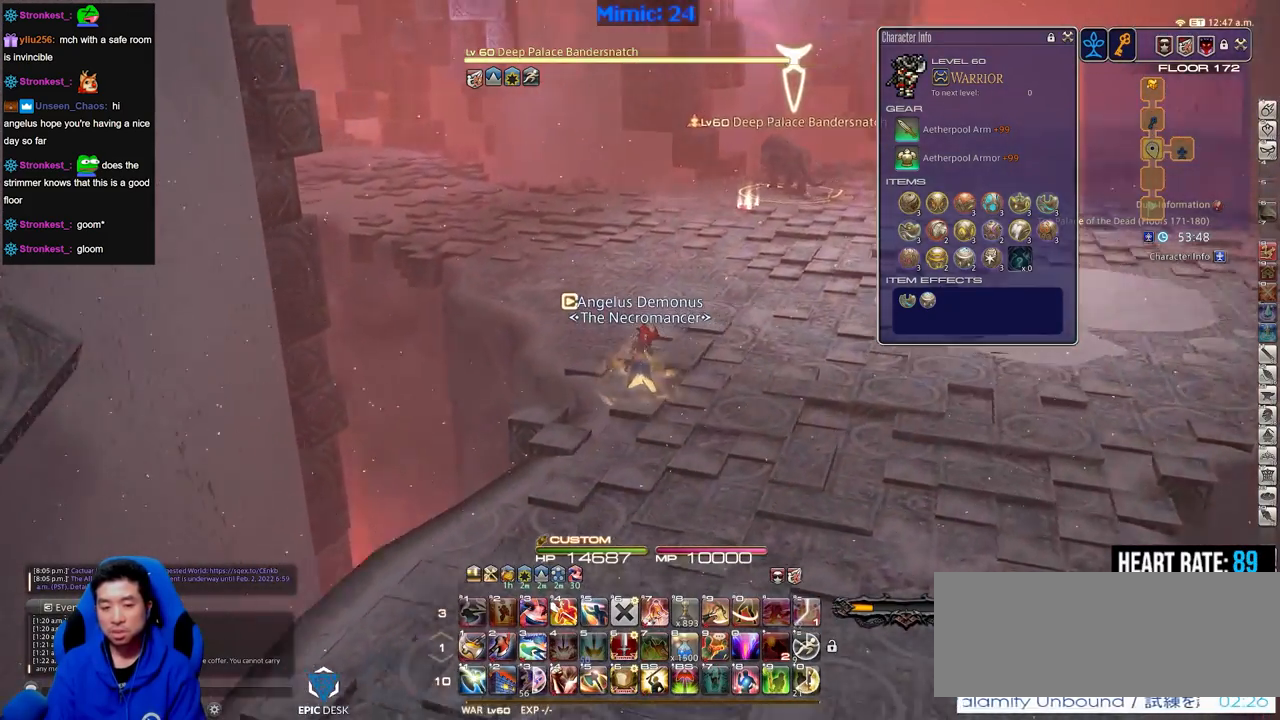
{"keys": ["w"], "events": [[166, "p", "up"]]}
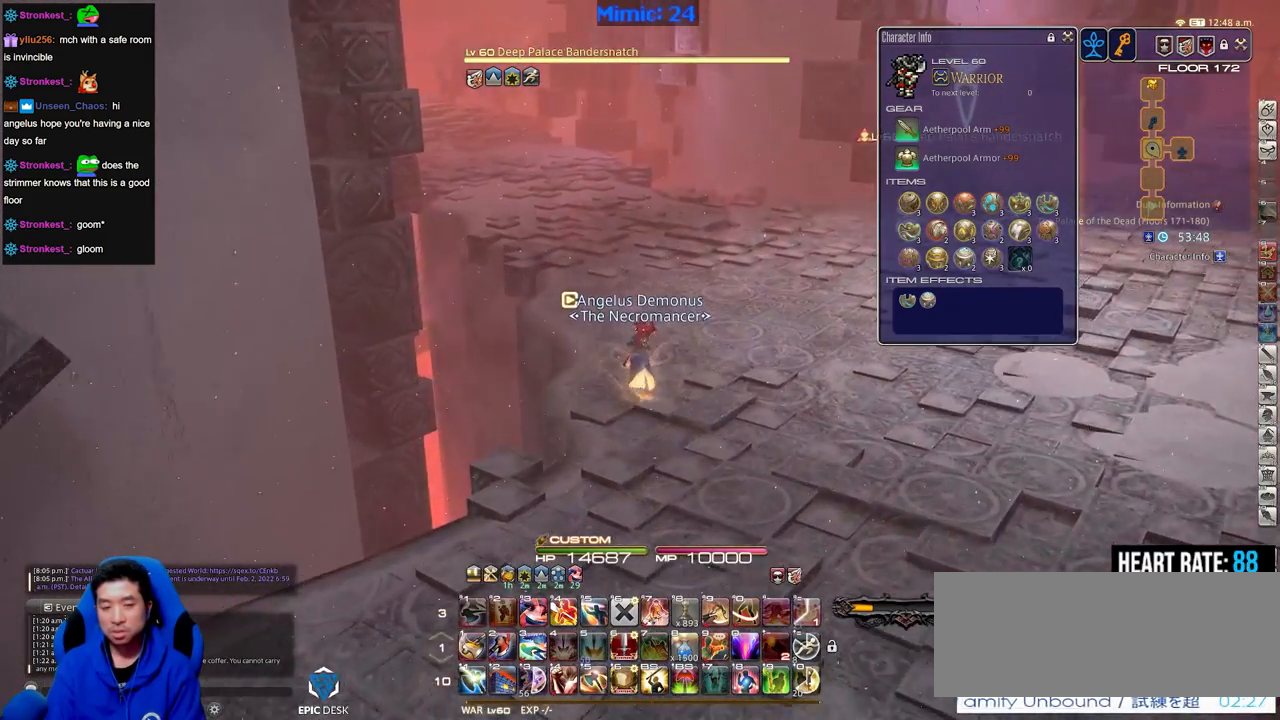
{"keys": ["w"], "events": []}
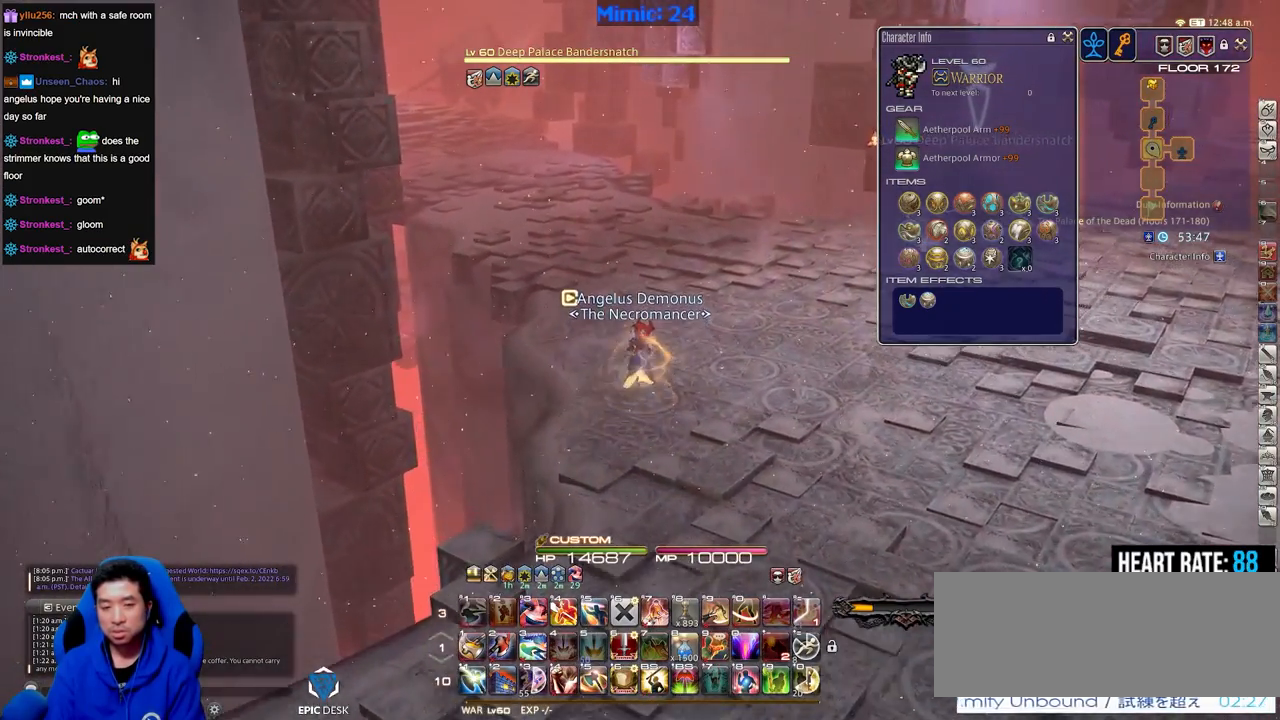
{"keys": ["w"], "events": [[333, "p", "down"], [417, "p", "up"]]}
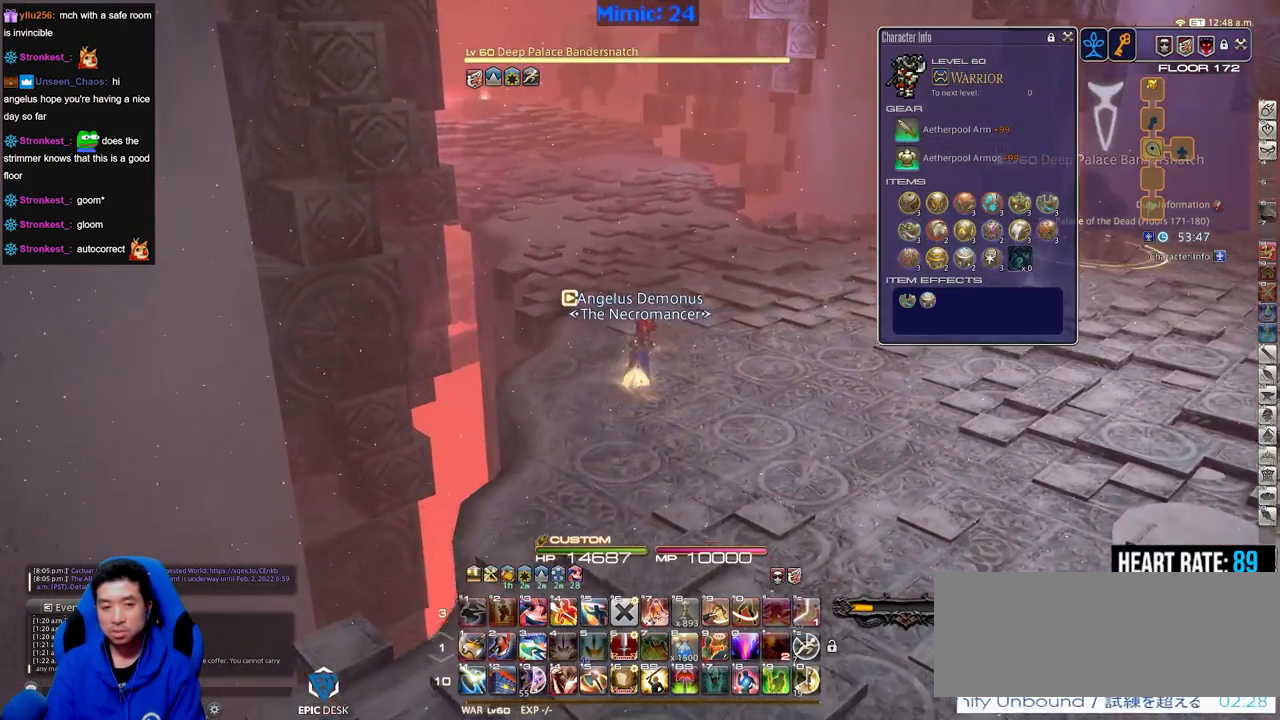
{"keys": ["alt_r", "w"], "events": [[250, "alt_r", "down"]]}
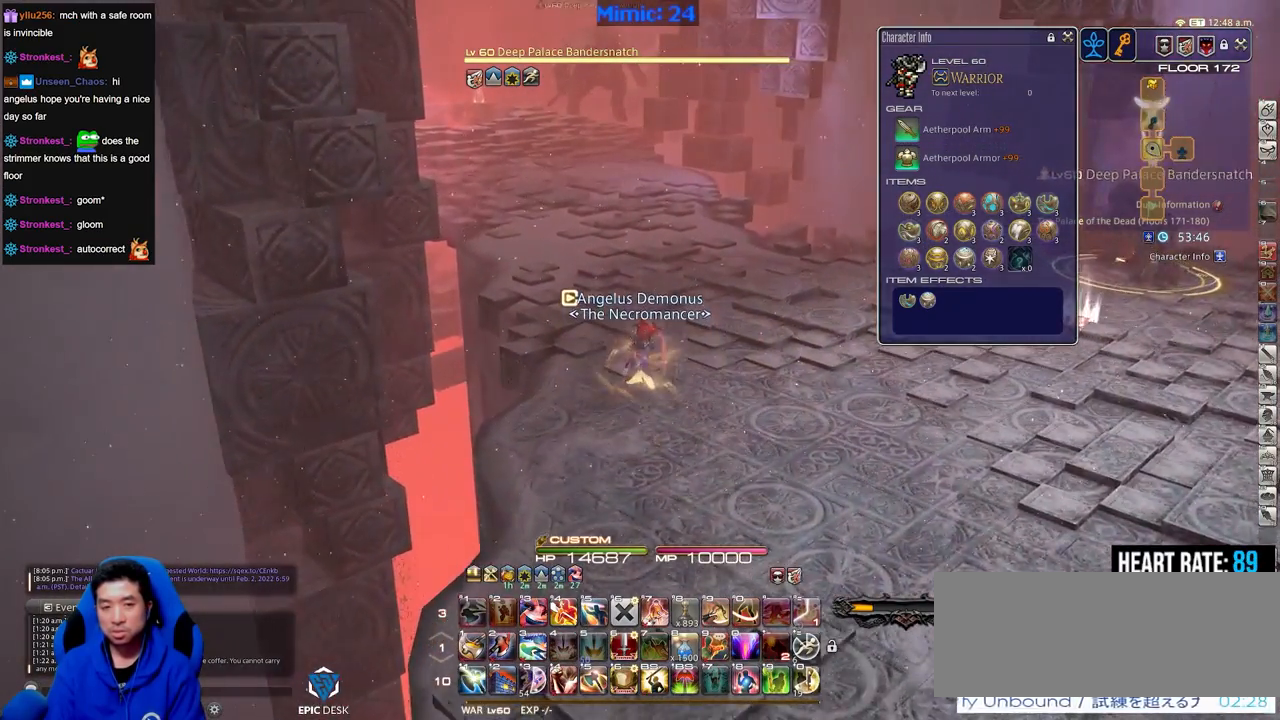
{"keys": ["a", "alt_r", "w"], "events": [[500, "a", "down"]]}
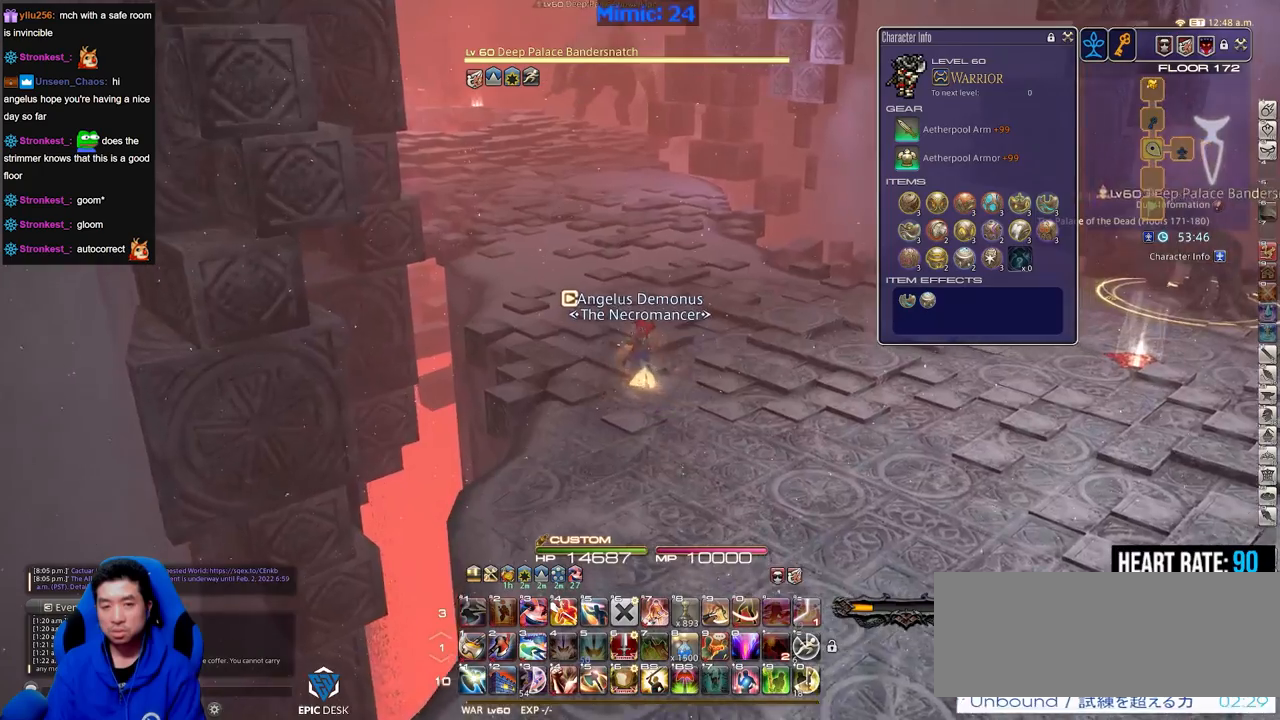
{"keys": ["alt_r", "w"], "events": [[284, "a", "up"]]}
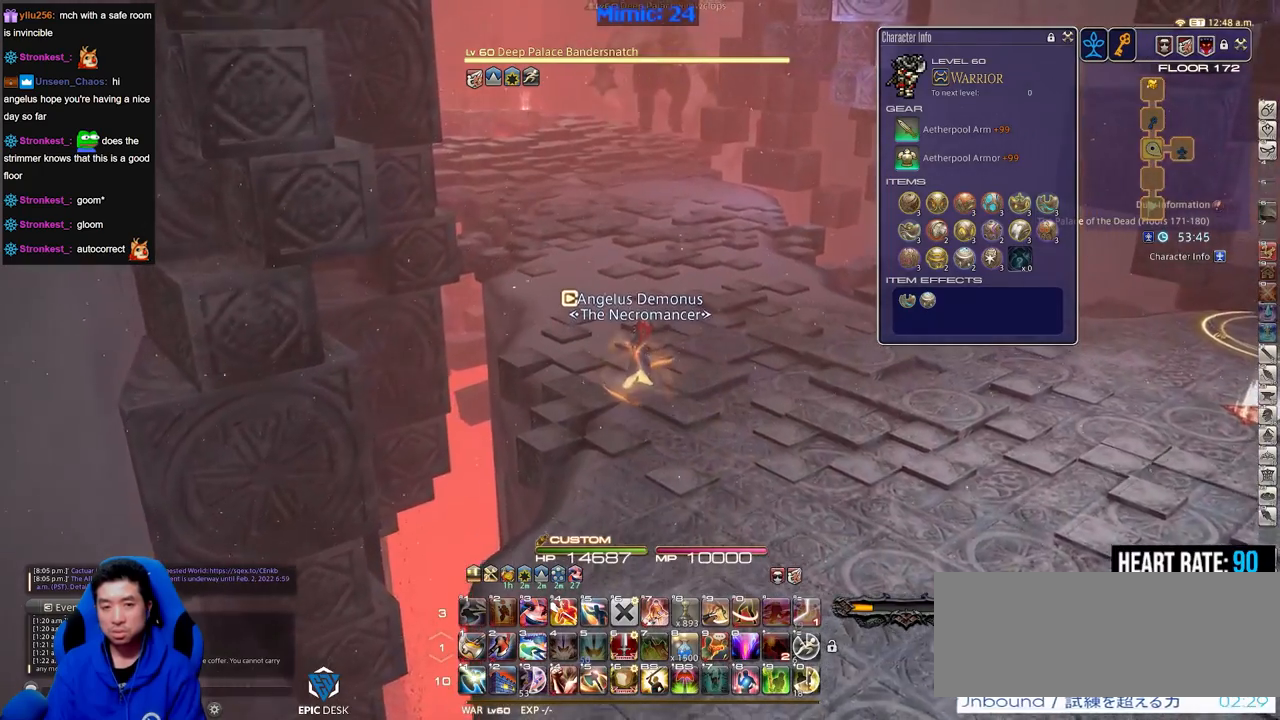
{"keys": ["alt_r", "w"], "events": []}
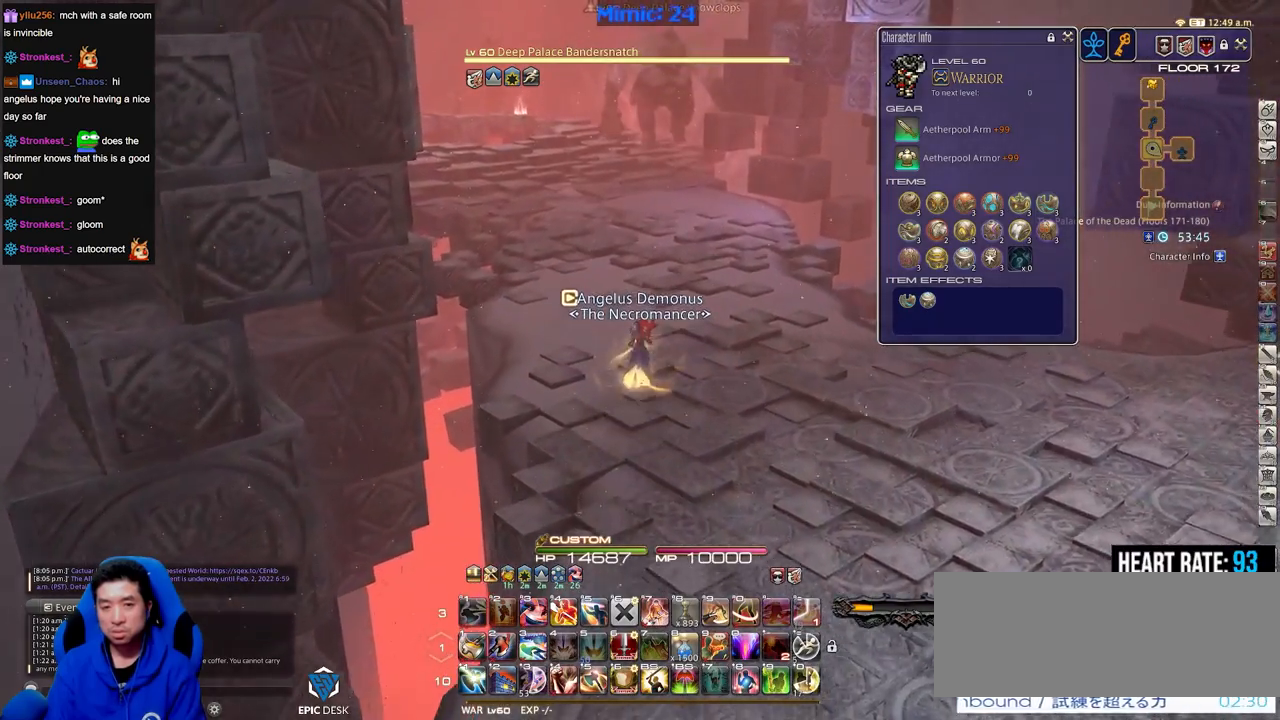
{"keys": ["w"], "events": [[284, "9", "down"], [367, "9", "up"], [367, "alt_r", "up"]]}
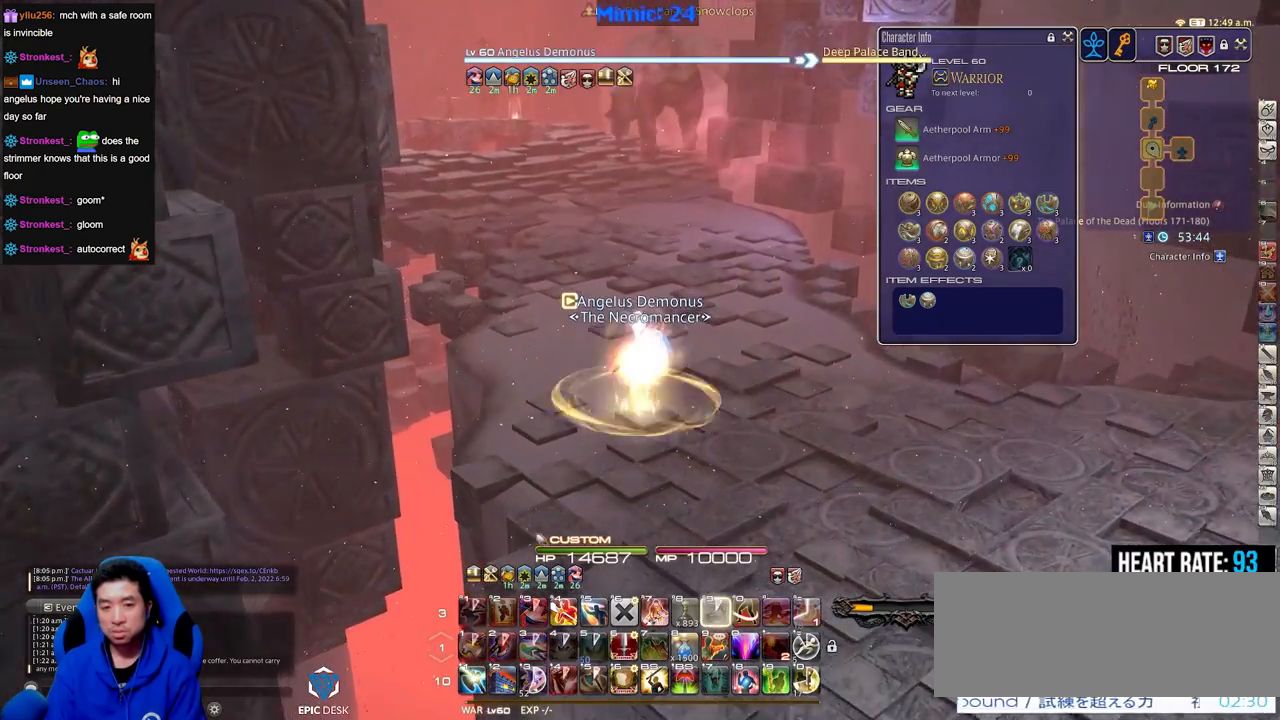
{"keys": ["w"], "events": [[17, "l", "down"], [100, "l", "up"], [150, "tab", "down"], [300, "tab", "up"], [384, "return", "down"], [484, "return", "up"]]}
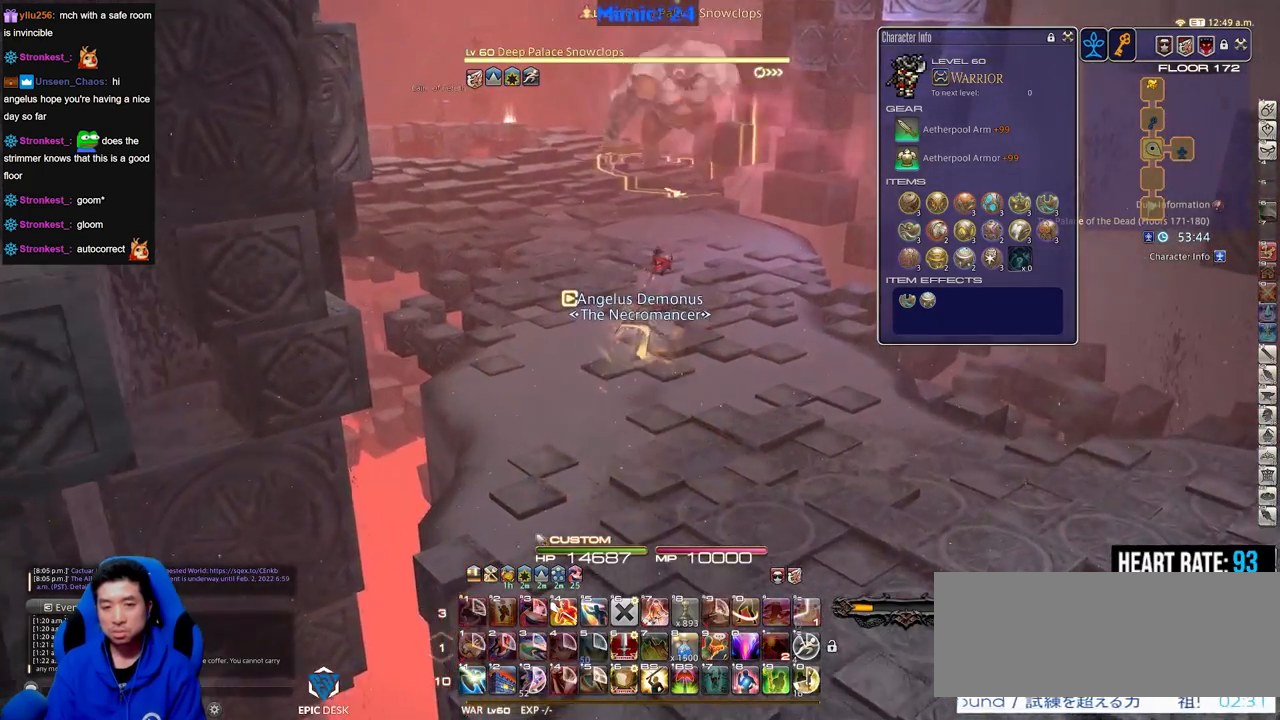
{"keys": ["alt_r", "w"], "events": [[117, "lbracket", "down"], [217, "lbracket", "up"], [317, "alt_r", "down"]]}
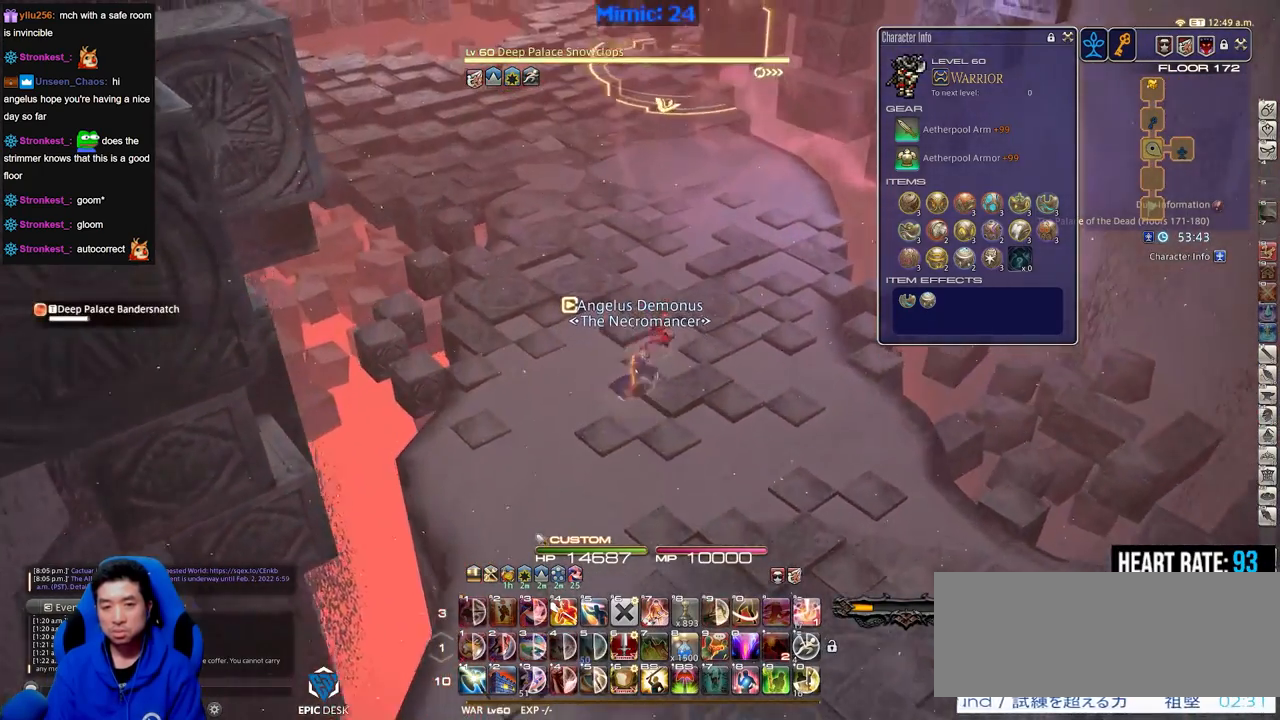
{"keys": ["alt_r", "w"], "events": [[50, "alt_r", "up"], [100, "a", "down"], [183, "minus", "down"], [233, "minus", "up"], [284, "a", "up"], [334, "alt_r", "down"]]}
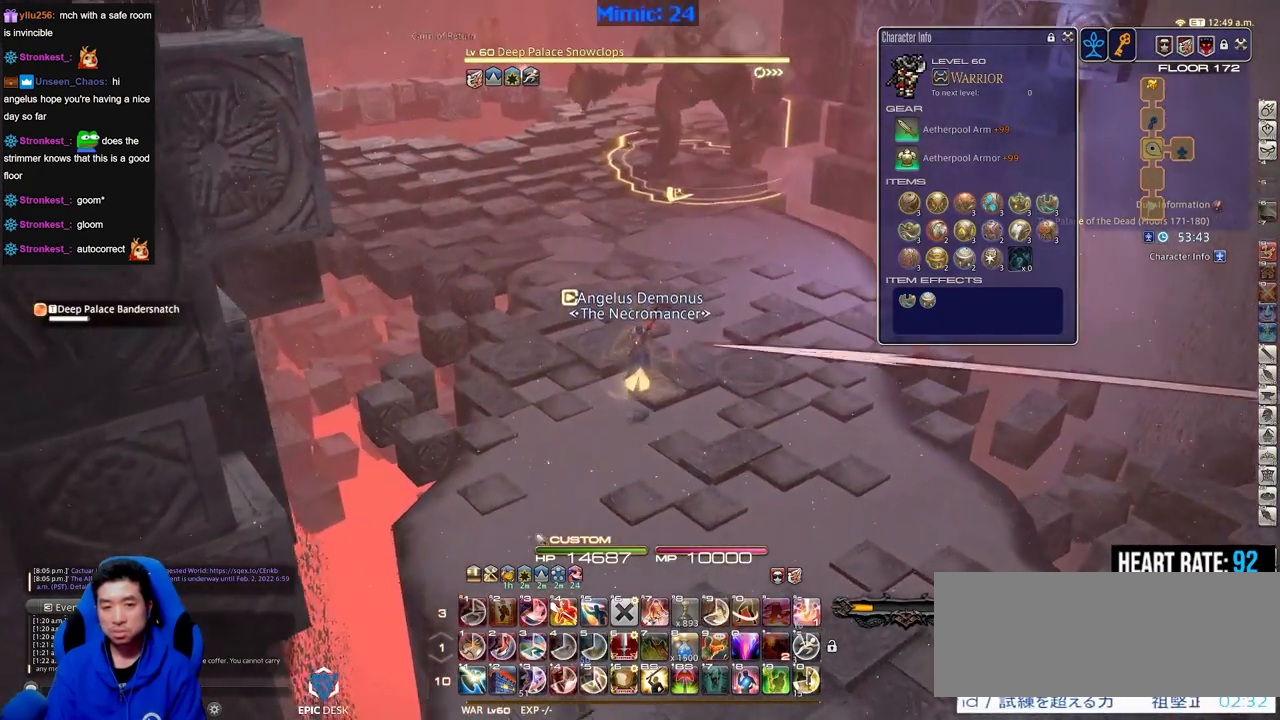
{"keys": ["9", "alt_r", "w"], "events": [[17, "9", "down"], [101, "9", "up"], [151, "9", "down"], [151, "a", "down"], [251, "9", "up"], [251, "a", "up"], [351, "9", "down"], [434, "9", "up"], [484, "9", "down"]]}
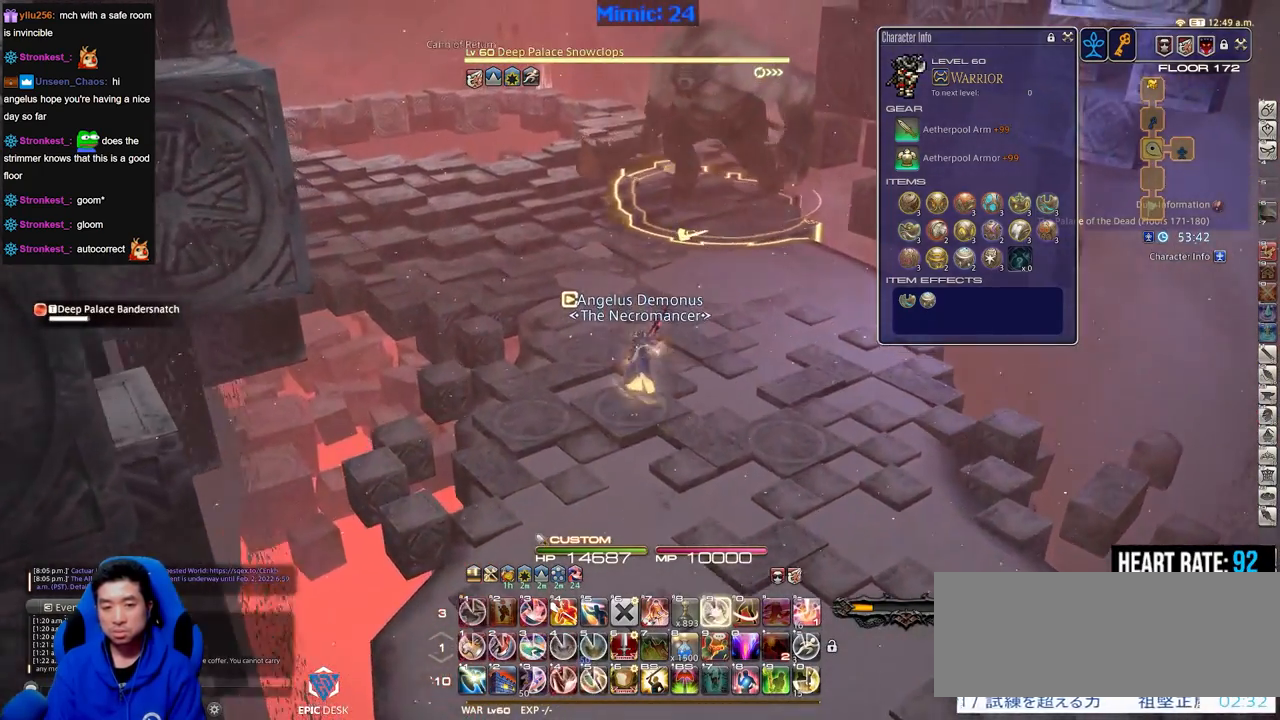
{"keys": ["w"], "events": [[83, "9", "up"], [83, "alt_r", "up"], [117, "shift_r", "down"], [217, "f", "down"], [317, "f", "up"], [450, "shift_r", "up"]]}
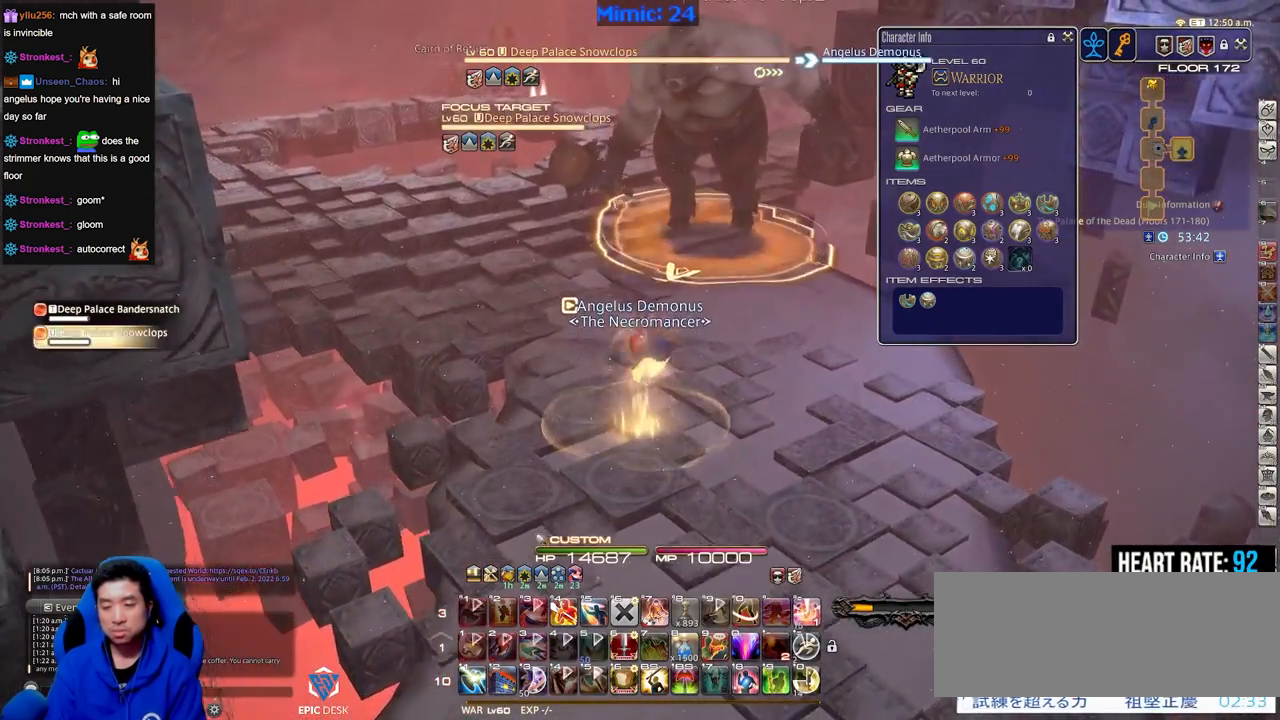
{"keys": ["a", "w"], "events": [[367, "a", "down"], [367, "return", "down"], [468, "return", "up"]]}
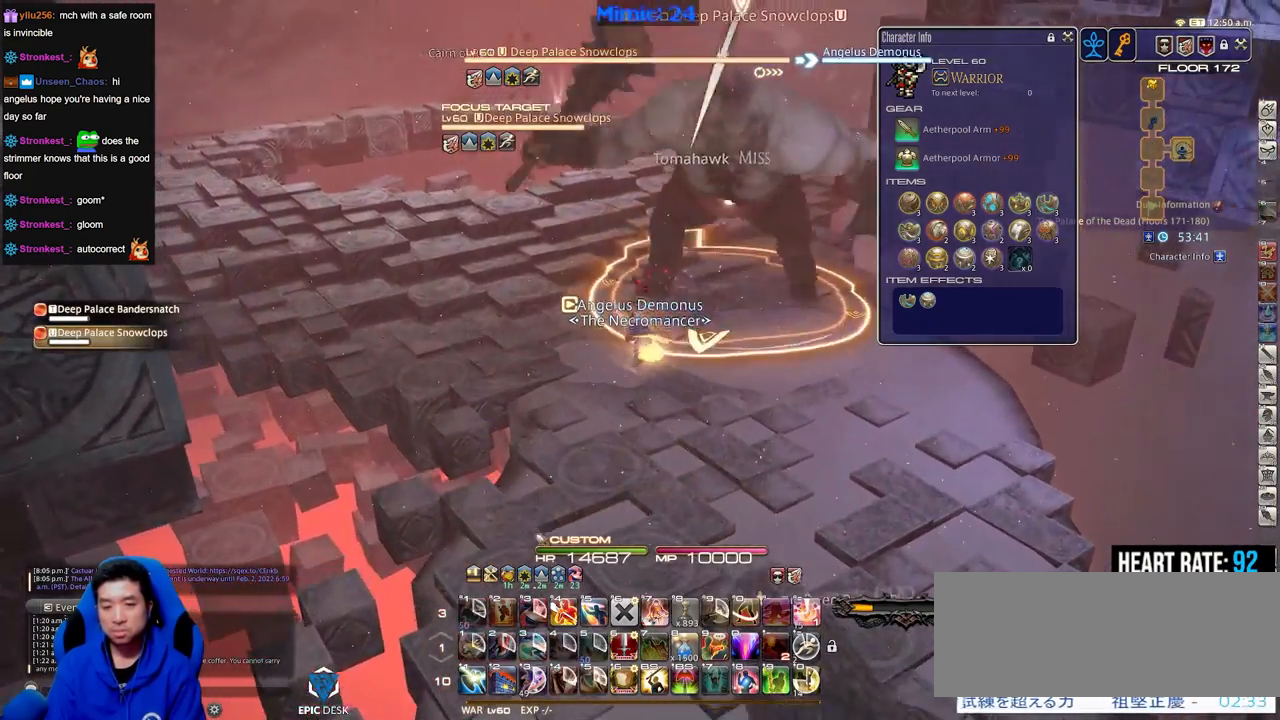
{"keys": ["w"], "events": [[17, "a", "up"], [67, "return", "down"], [150, "return", "up"], [300, "q", "down"], [434, "q", "up"]]}